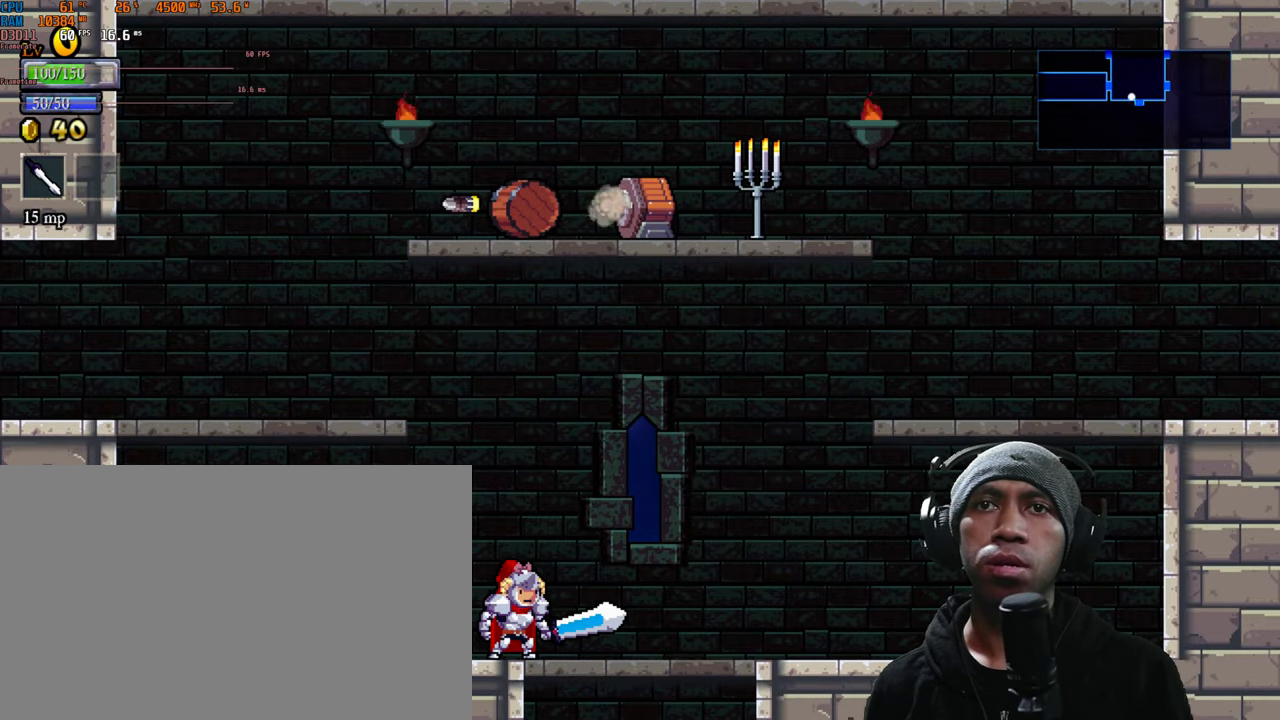
Gameplay with a controller (Xbox layout); each line is a JSON object with the inputs held at the frame after it. "events" lists button and stick changes between this image and that frame as [ms after this image, input, new state], when the widget could be followed in between. Not read: L3 R3.
{"buttons": ["A", "R2"], "left_stick": "center", "right_stick": "center", "events": [[183, "A", "down"]]}
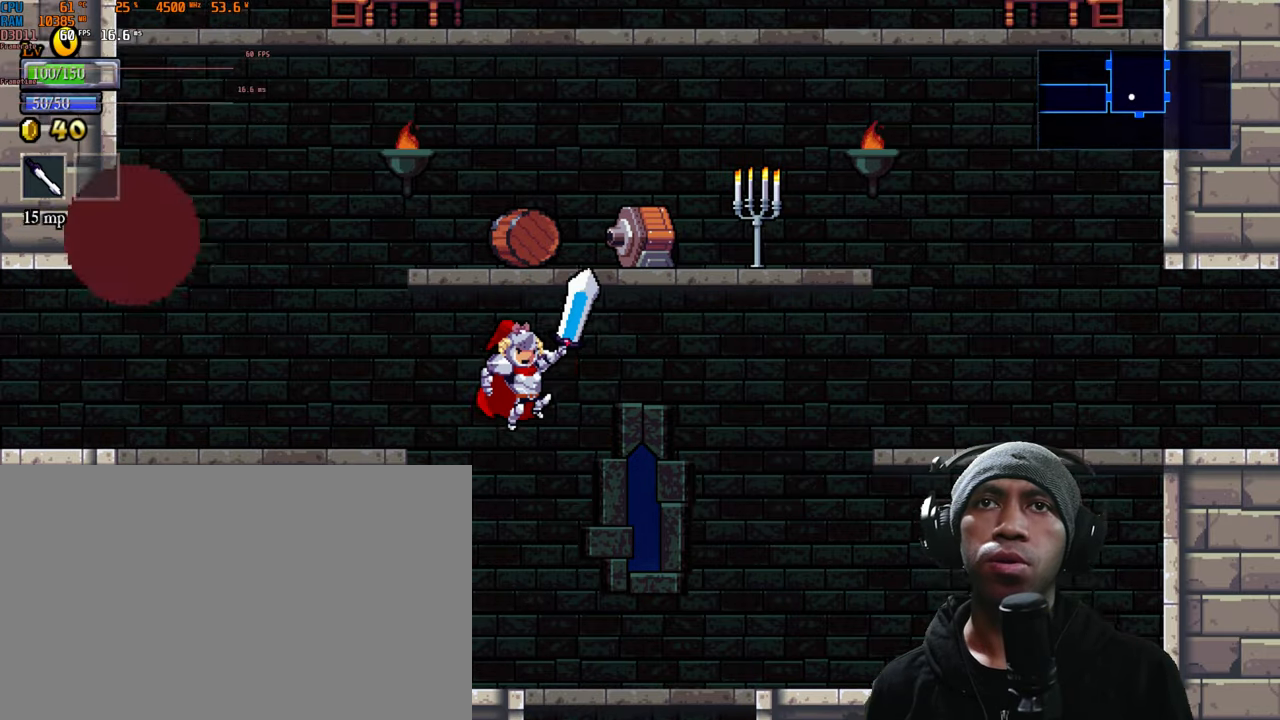
{"buttons": ["R2"], "left_stick": "center", "right_stick": "center", "events": [[33, "A", "up"], [50, "left_stick", "right"], [117, "X", "down"], [133, "left_stick", "center"], [267, "X", "up"], [350, "X", "down"], [500, "X", "up"]]}
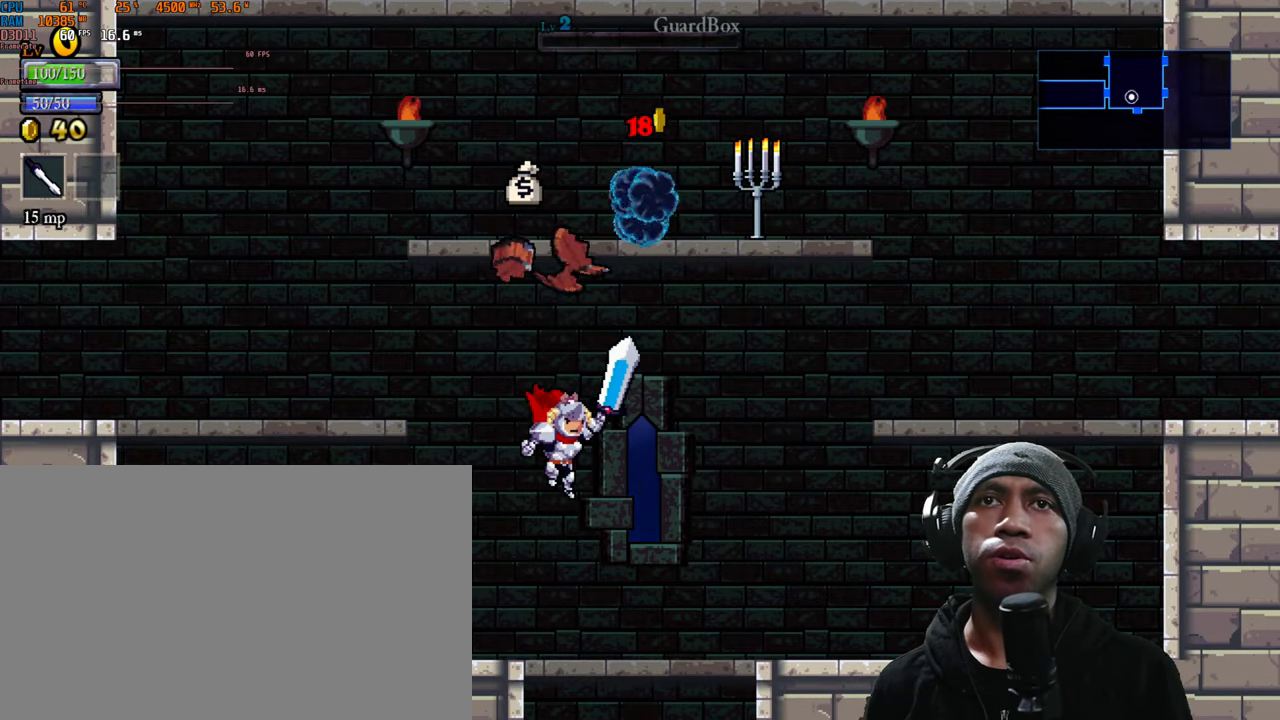
{"buttons": ["R2"], "left_stick": "center", "right_stick": "center", "events": []}
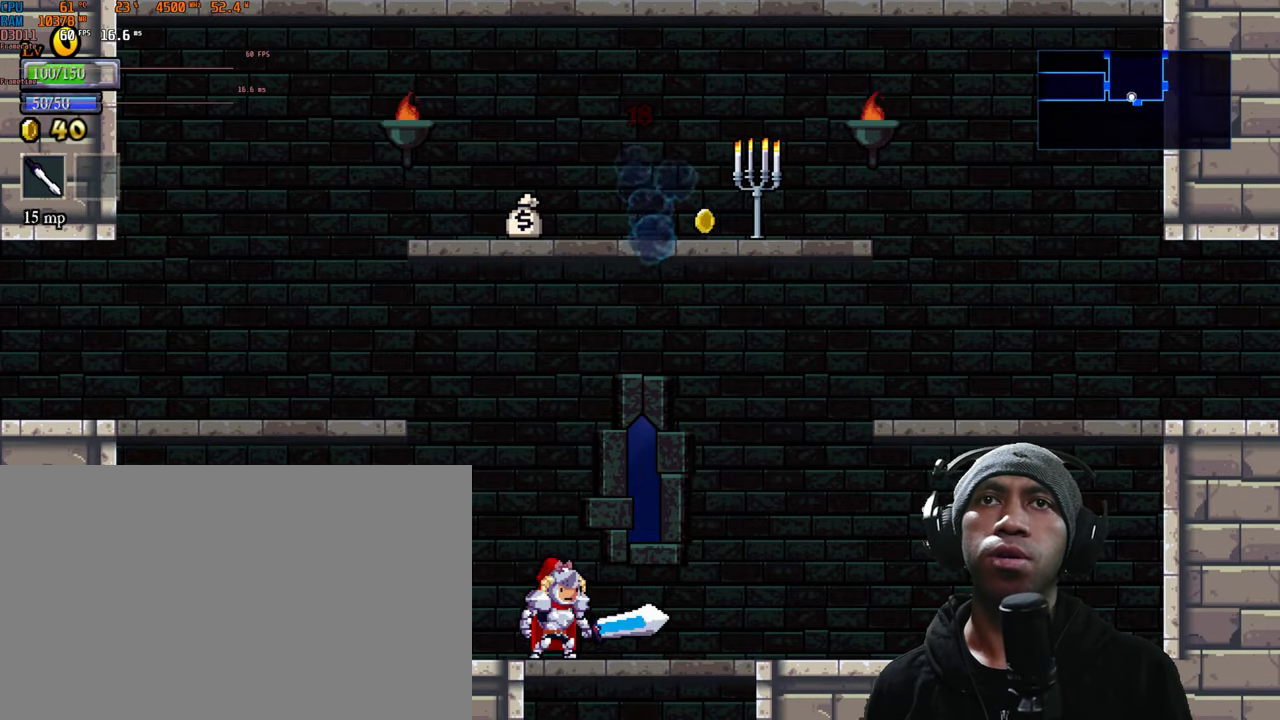
{"buttons": ["A", "R2"], "left_stick": "left", "right_stick": "center", "events": [[67, "left_stick", "left"], [183, "A", "down"], [217, "left_stick", "center"], [383, "left_stick", "left"]]}
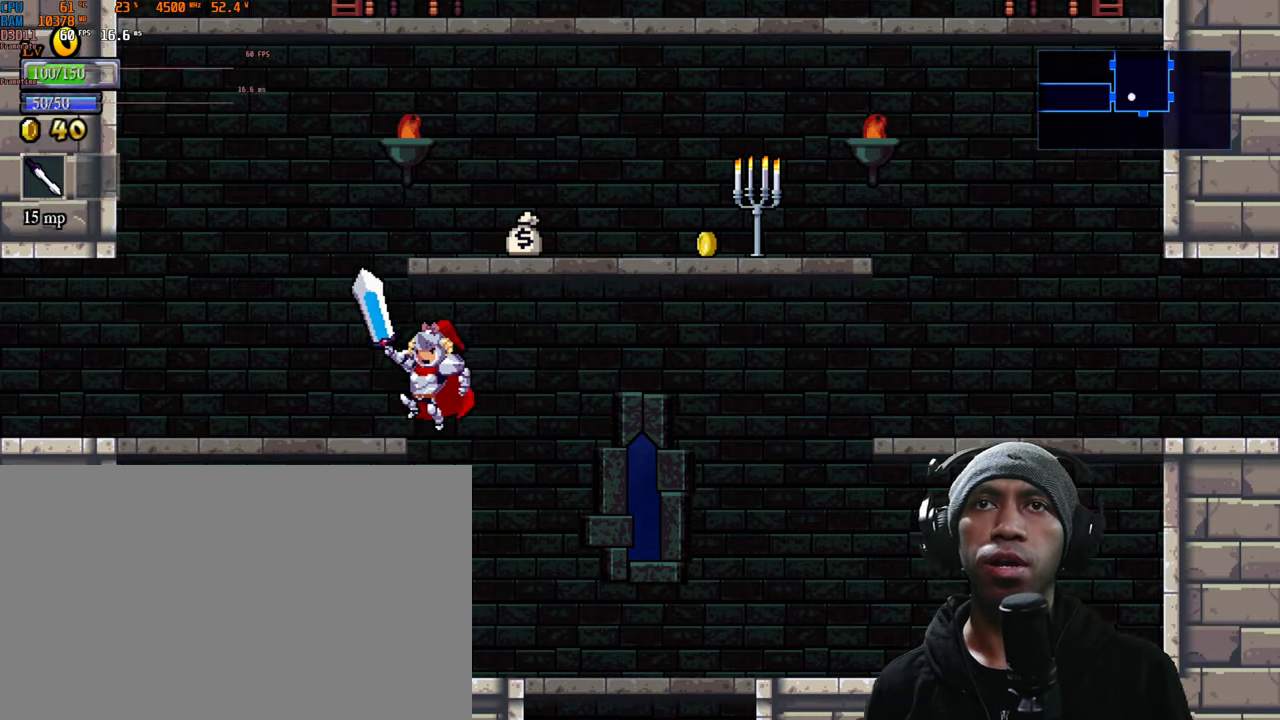
{"buttons": ["R2"], "left_stick": "center", "right_stick": "center", "events": [[217, "A", "up"], [267, "left_stick", "center"]]}
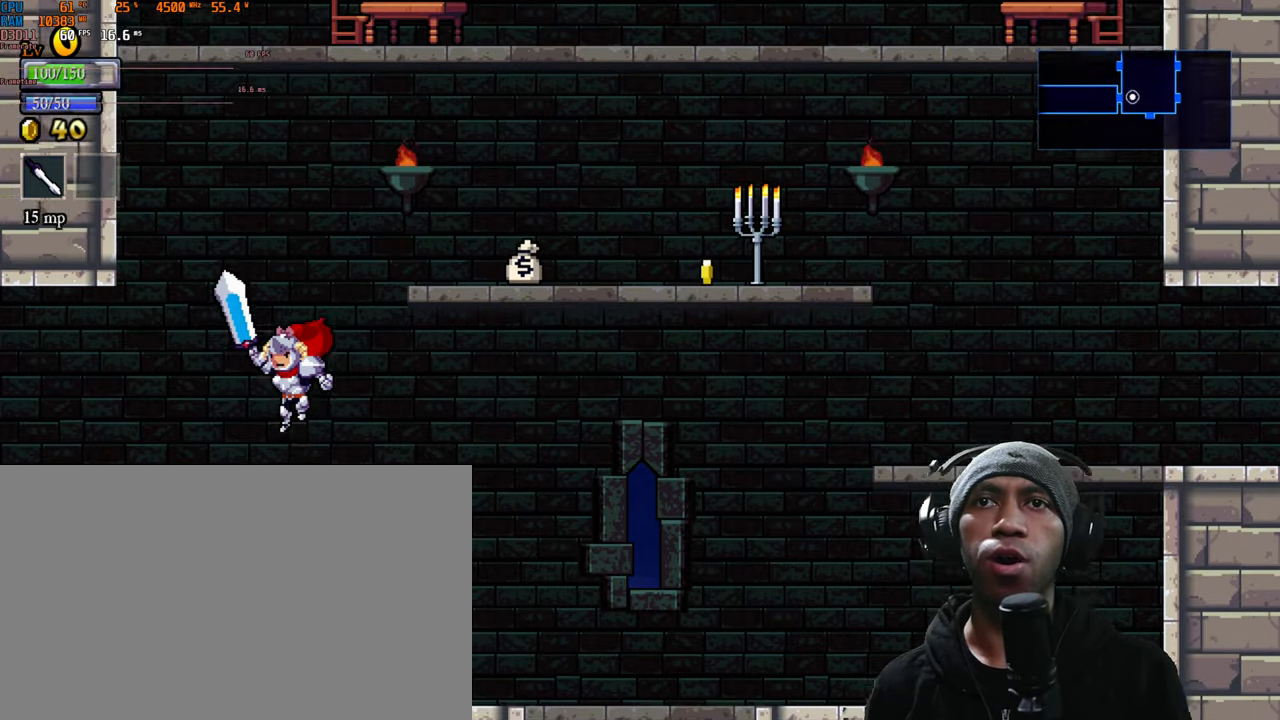
{"buttons": ["R2"], "left_stick": "right", "right_stick": "center", "events": [[183, "A", "down"], [200, "left_stick", "right"], [367, "A", "up"]]}
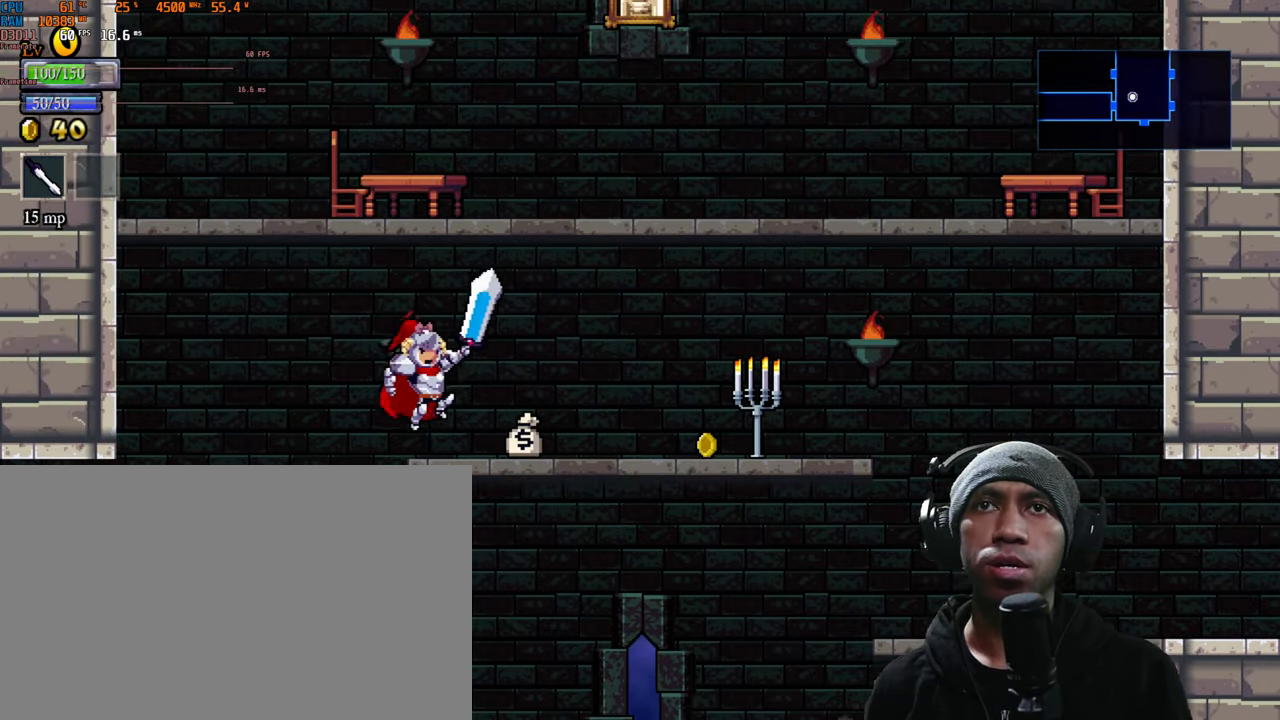
{"buttons": ["R2"], "left_stick": "right", "right_stick": "center", "events": [[234, "left_stick", "center"], [300, "left_stick", "right"]]}
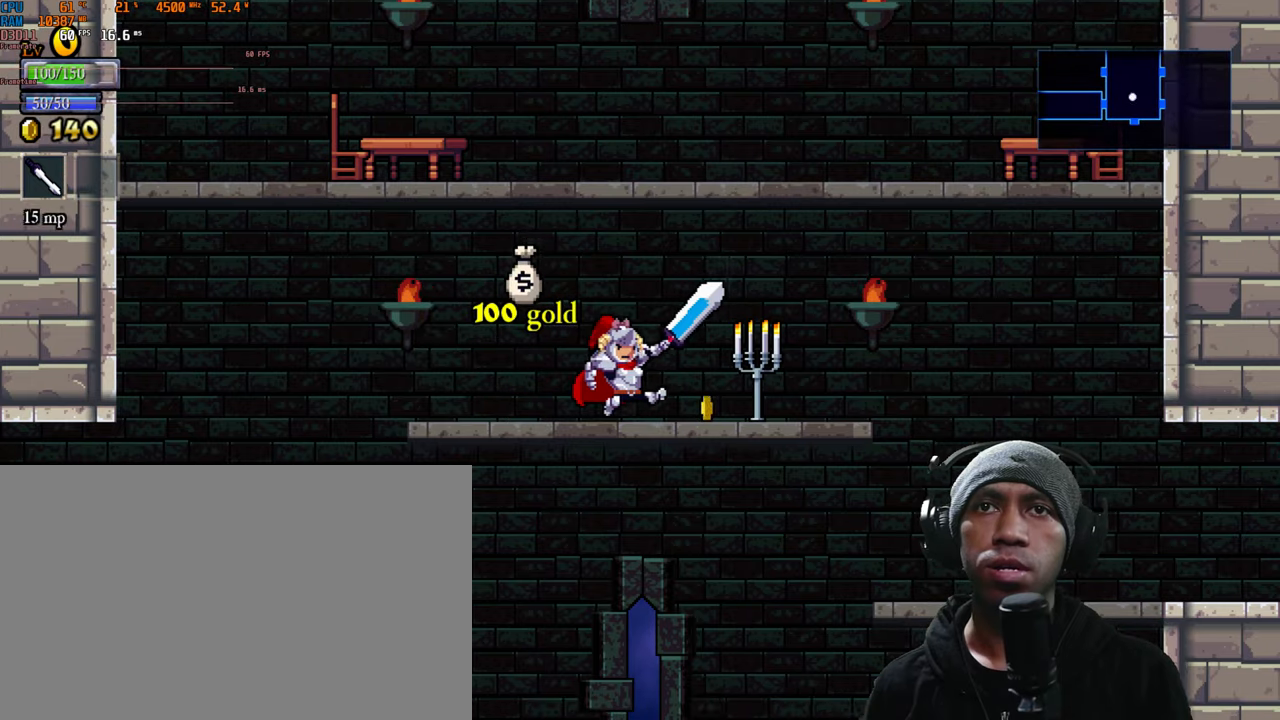
{"buttons": ["R2"], "left_stick": "center", "right_stick": "center", "events": [[167, "left_stick", "center"], [317, "X", "down"], [450, "X", "up"]]}
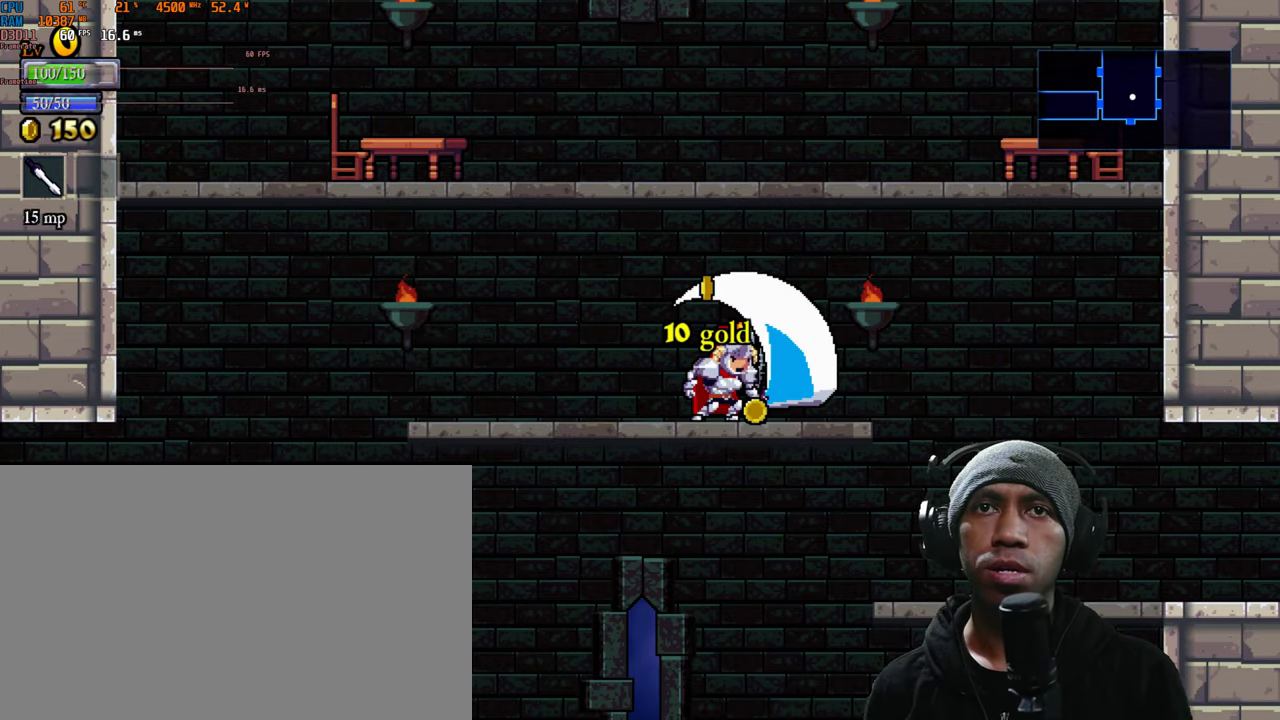
{"buttons": ["R2"], "left_stick": "center", "right_stick": "center", "events": []}
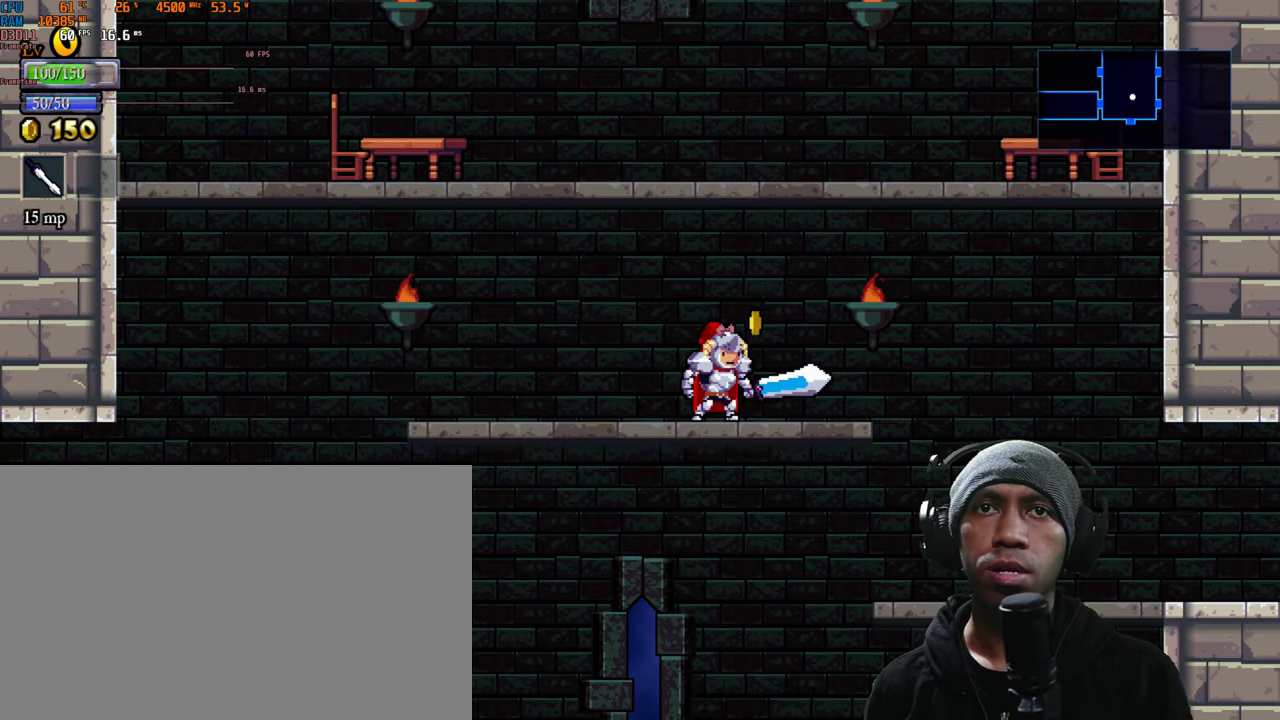
{"buttons": ["R2"], "left_stick": "left", "right_stick": "center", "events": [[434, "left_stick", "left"]]}
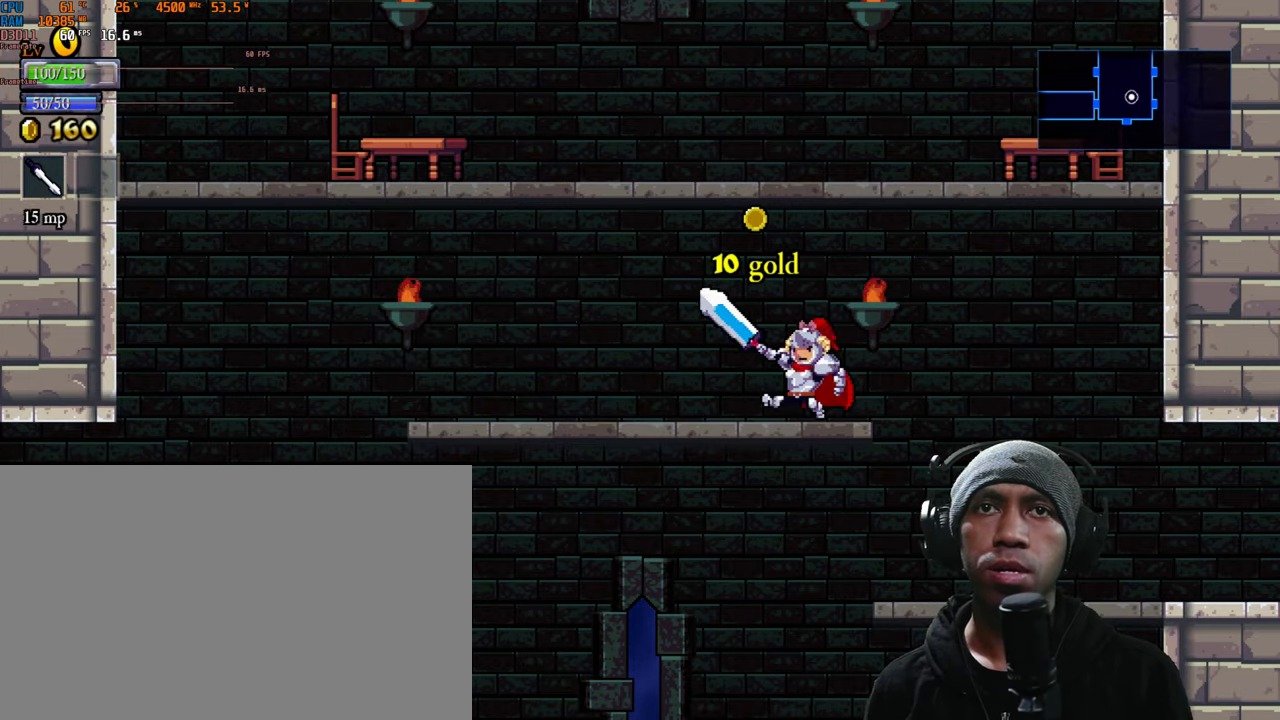
{"buttons": ["A", "R2"], "left_stick": "center", "right_stick": "center", "events": [[134, "left_stick", "center"], [450, "A", "down"]]}
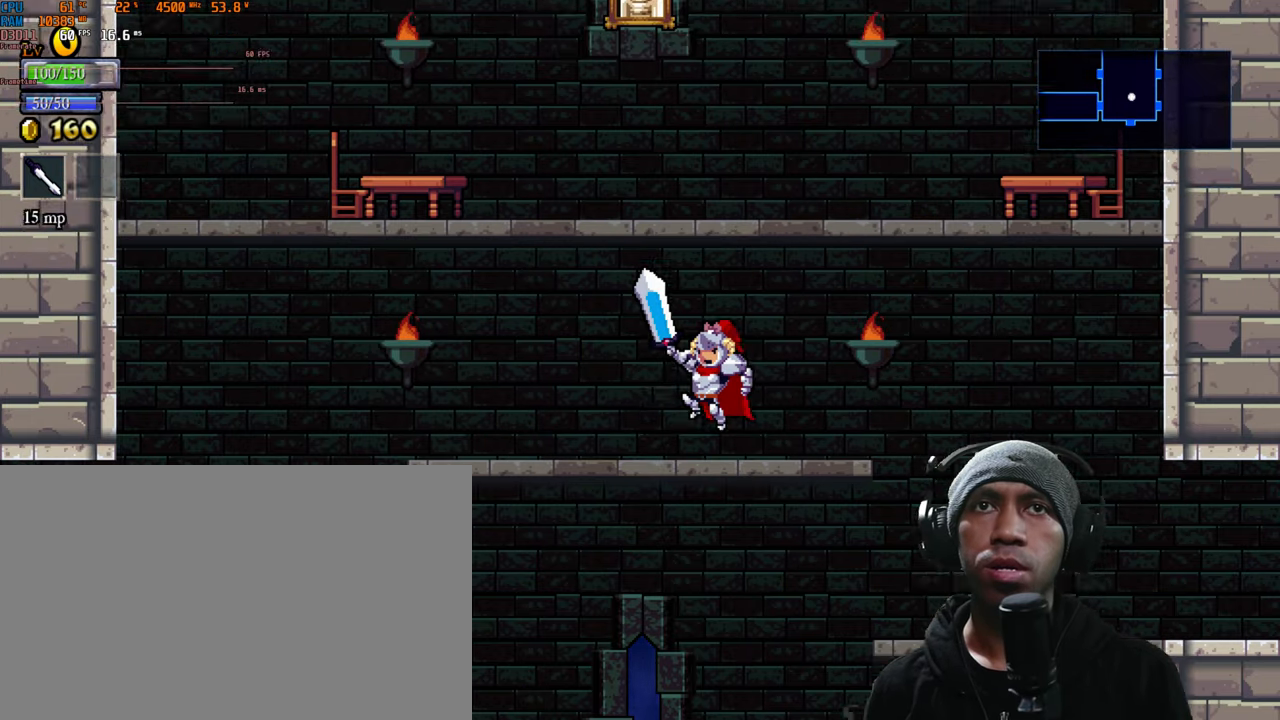
{"buttons": ["R2"], "left_stick": "left", "right_stick": "center", "events": [[184, "A", "up"], [200, "left_stick", "left"]]}
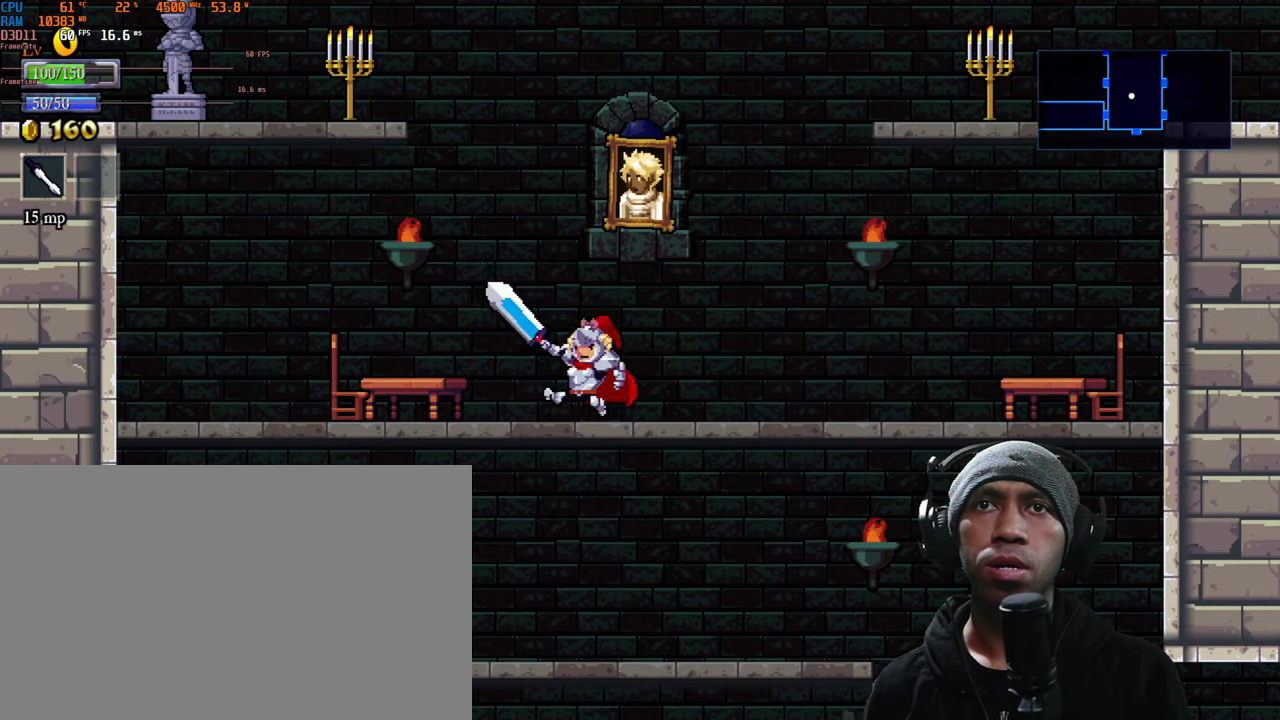
{"buttons": ["R2"], "left_stick": "center", "right_stick": "center", "events": [[84, "X", "down"], [117, "left_stick", "center"], [267, "X", "up"]]}
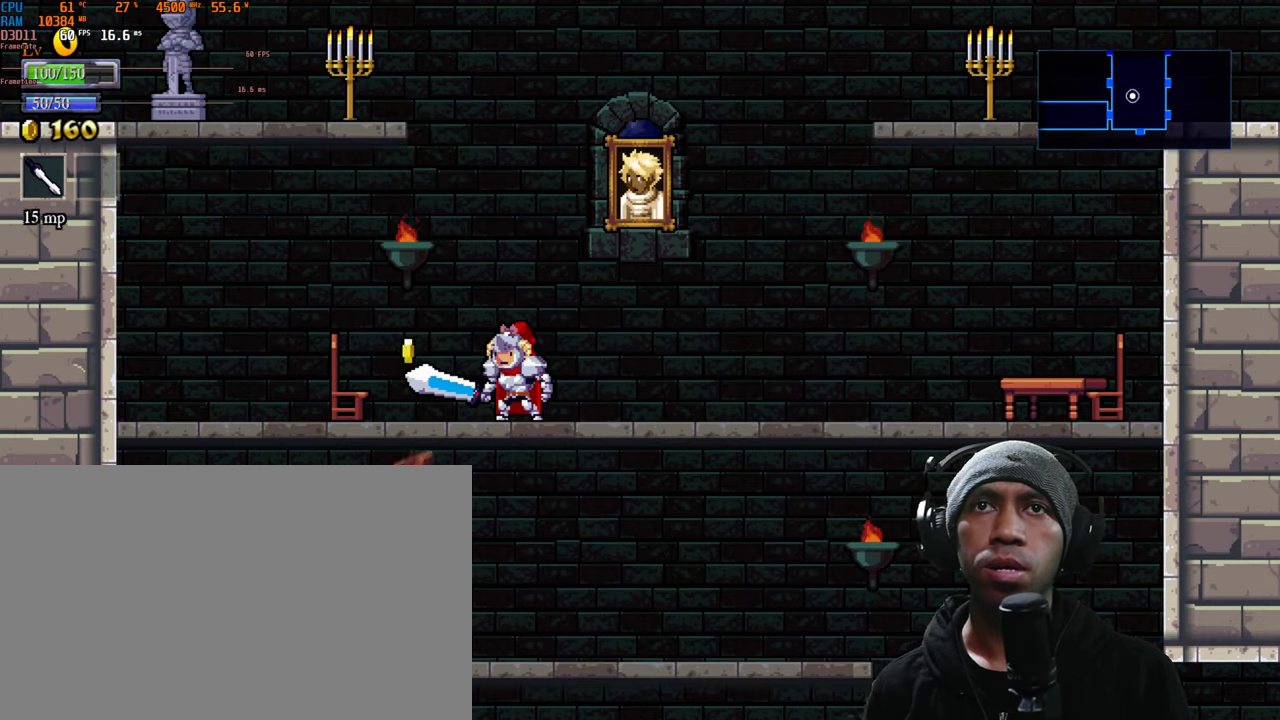
{"buttons": ["R2"], "left_stick": "left", "right_stick": "center", "events": [[350, "left_stick", "left"]]}
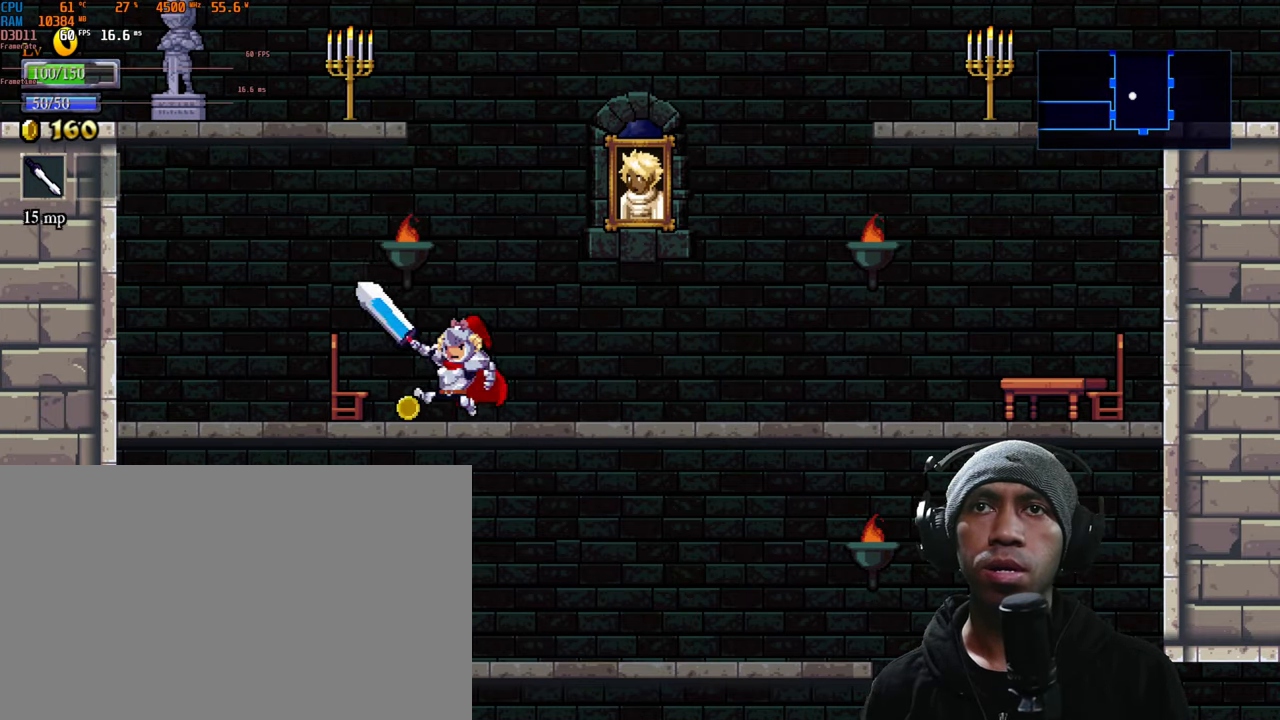
{"buttons": ["R2"], "left_stick": "center", "right_stick": "center", "events": [[17, "X", "down"], [34, "left_stick", "center"], [167, "X", "up"]]}
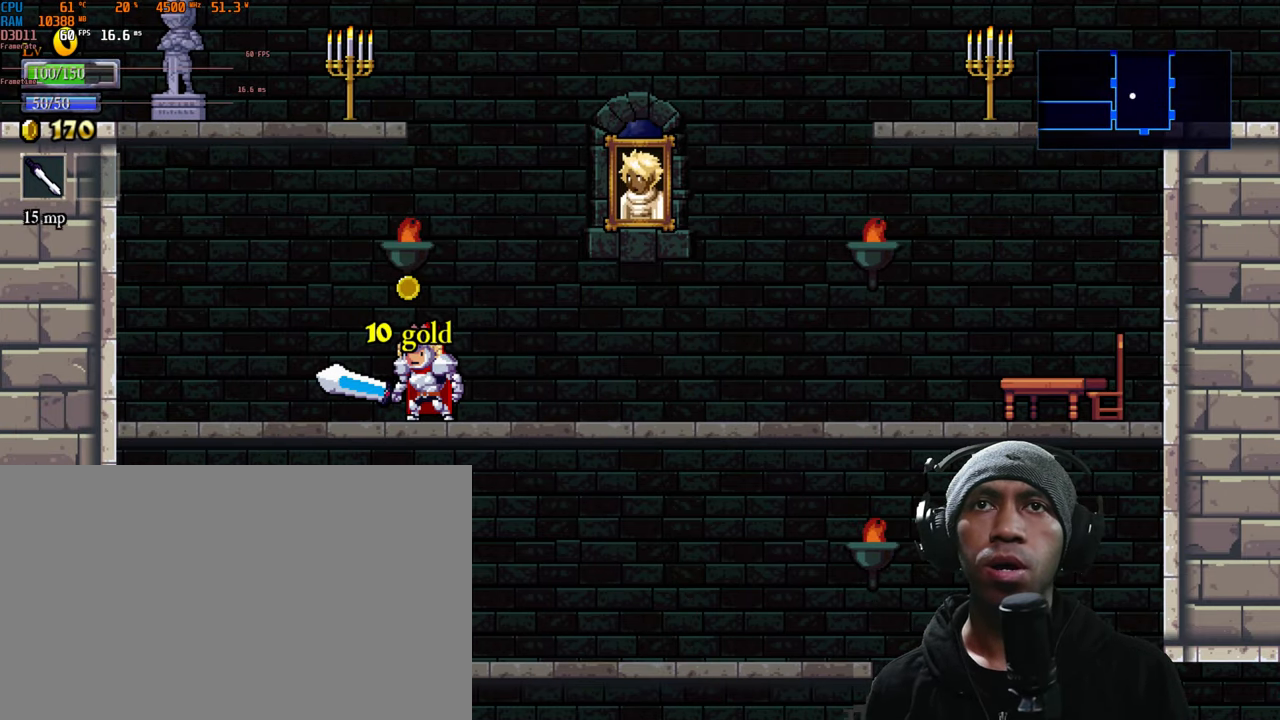
{"buttons": ["R2"], "left_stick": "center", "right_stick": "center", "events": [[84, "left_stick", "left"], [367, "left_stick", "center"]]}
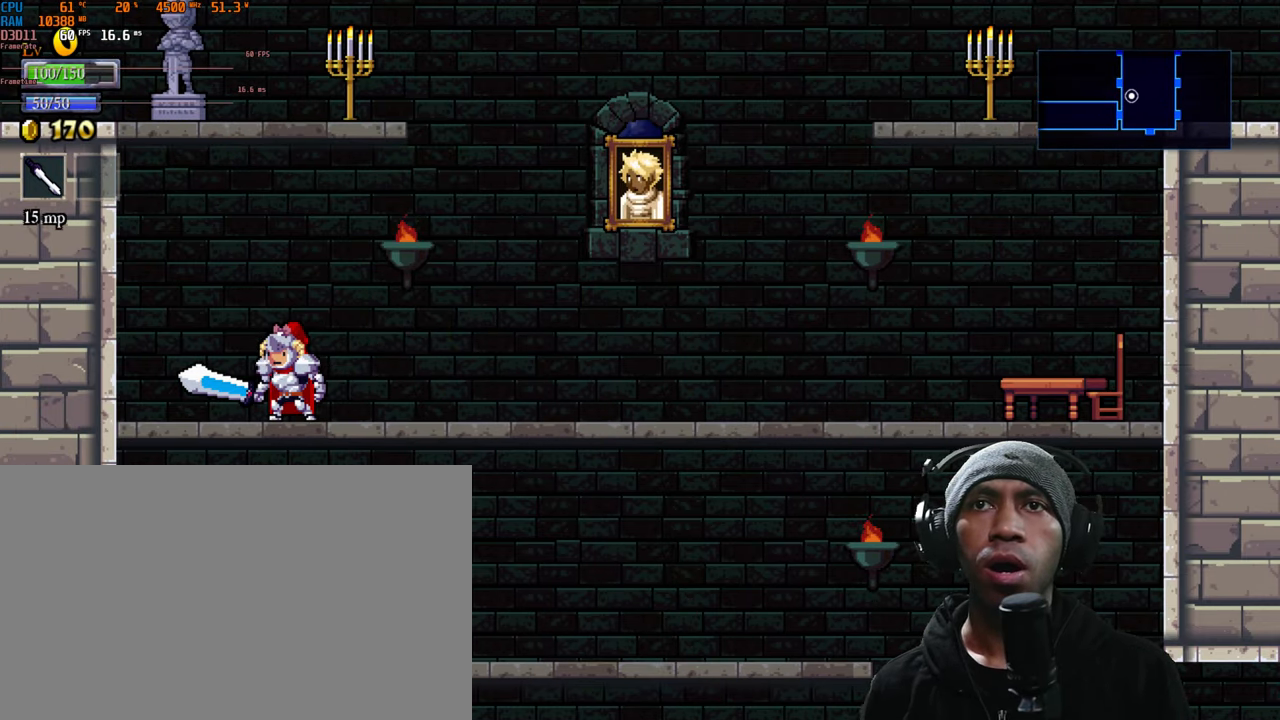
{"buttons": ["R2"], "left_stick": "center", "right_stick": "center", "events": [[100, "left_stick", "right"], [250, "left_stick", "center"]]}
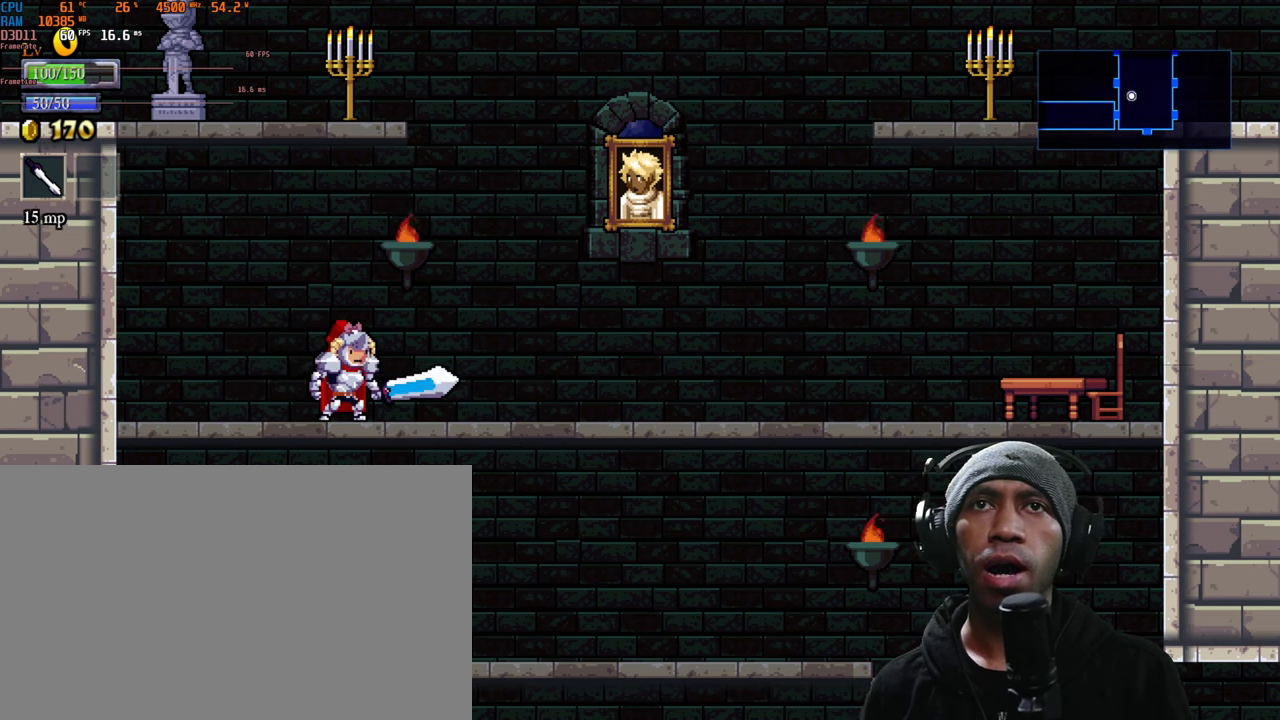
{"buttons": ["R2"], "left_stick": "center", "right_stick": "center", "events": [[266, "left_stick", "right"], [366, "left_stick", "center"]]}
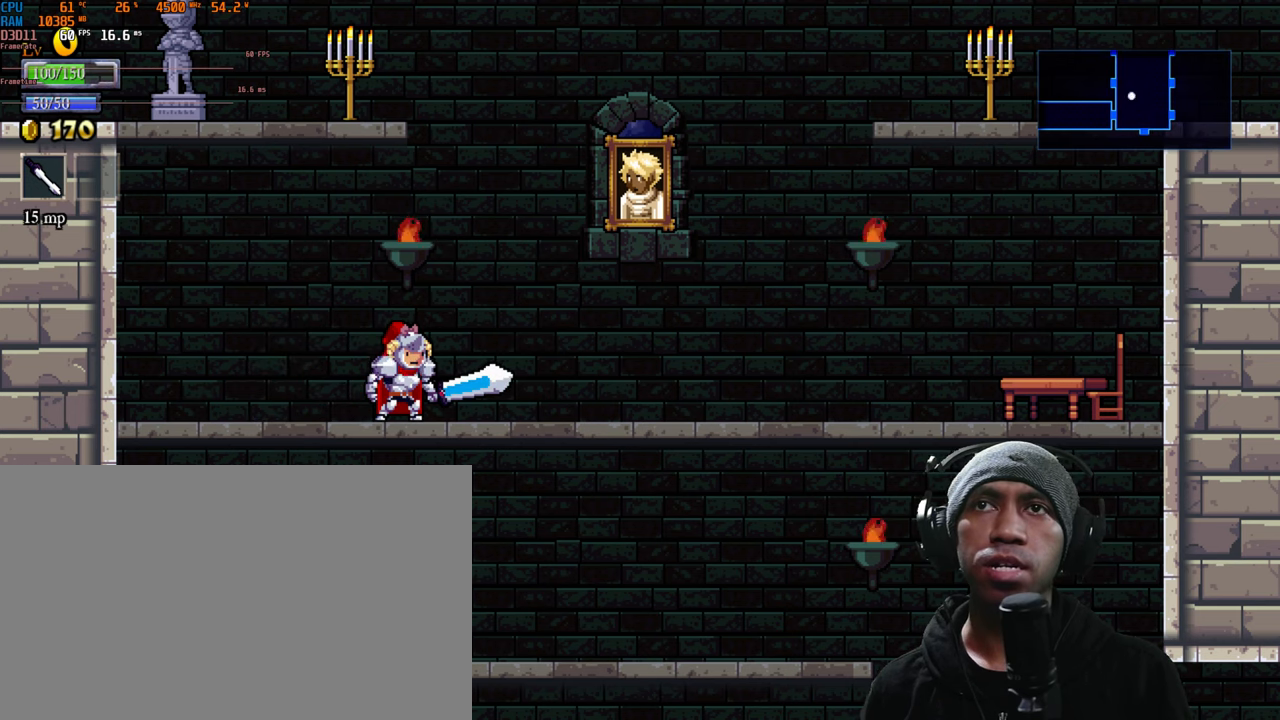
{"buttons": ["R2"], "left_stick": "right", "right_stick": "center", "events": [[250, "A", "down"], [350, "left_stick", "right"], [383, "A", "up"]]}
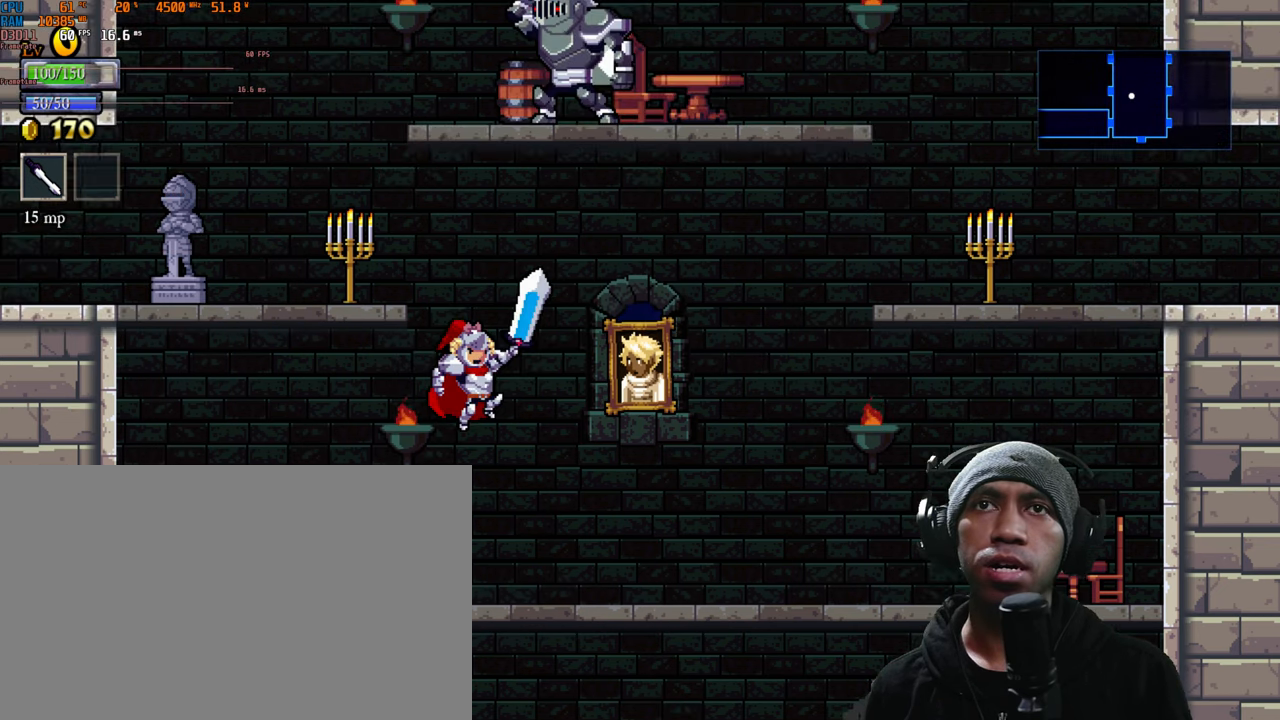
{"buttons": ["R2"], "left_stick": "center", "right_stick": "center", "events": [[33, "X", "down"], [100, "left_stick", "center"], [166, "X", "up"], [233, "X", "down"], [366, "X", "up"]]}
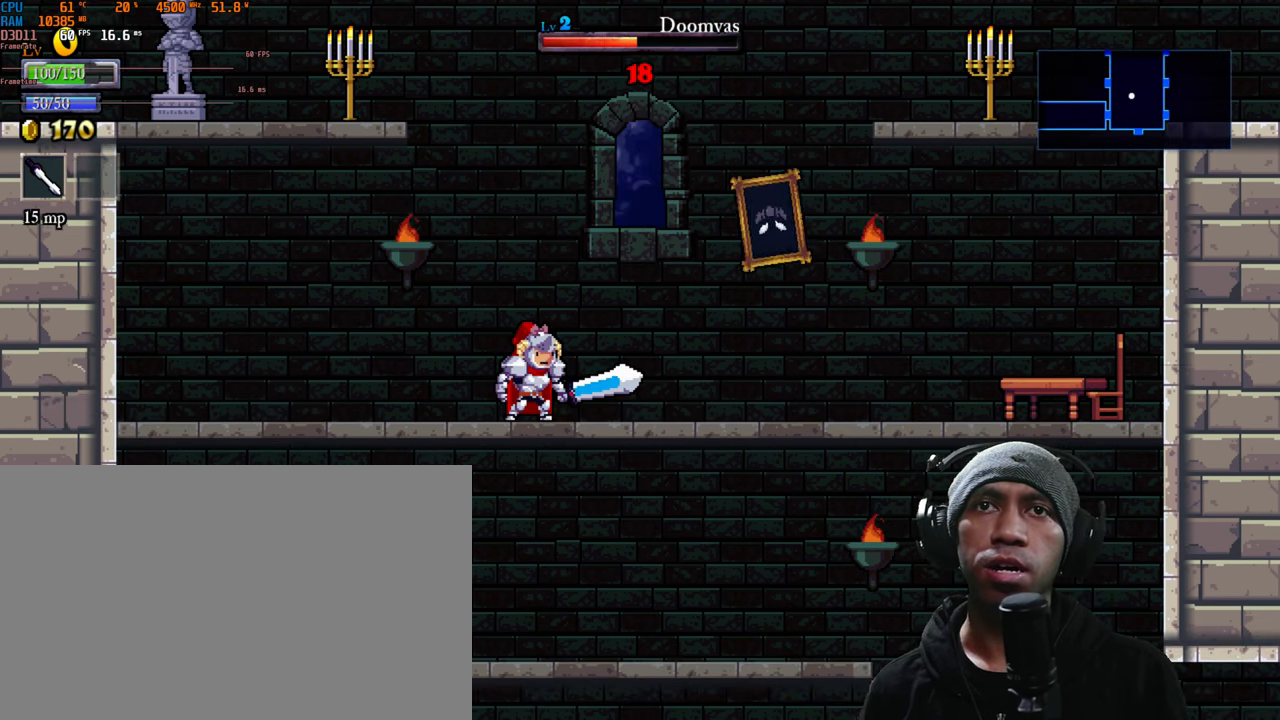
{"buttons": ["R2"], "left_stick": "center", "right_stick": "center", "events": []}
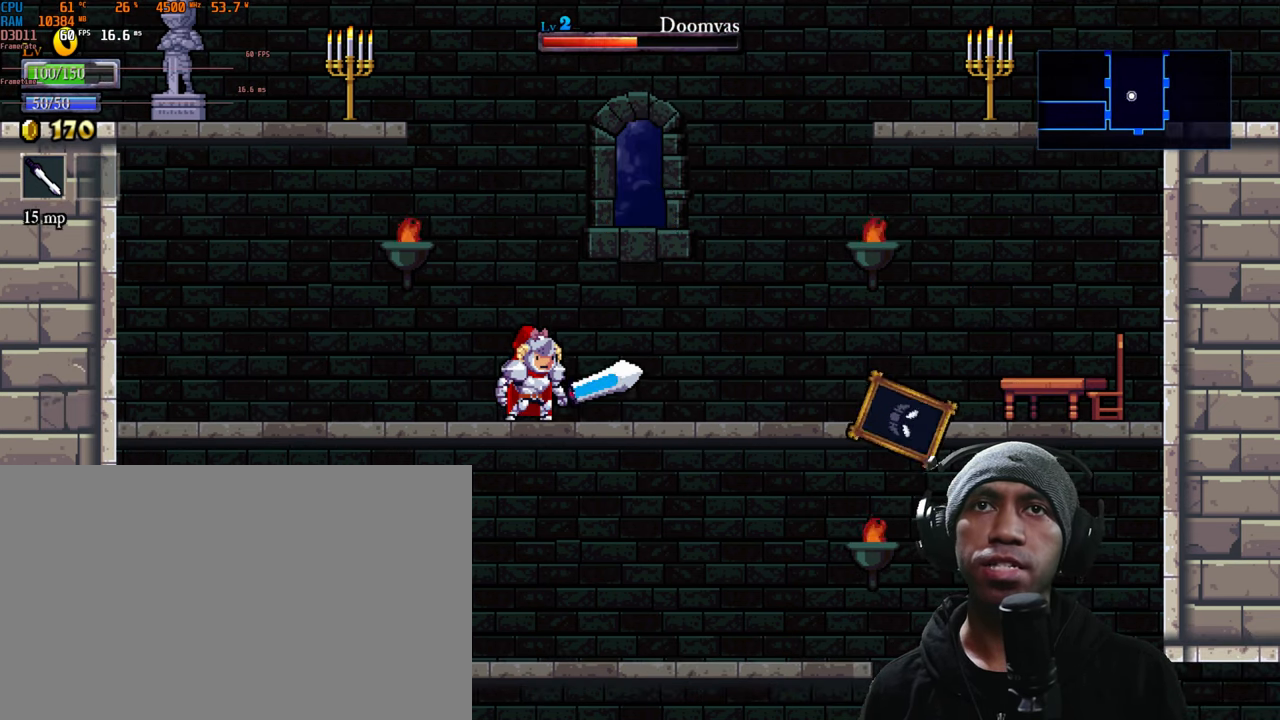
{"buttons": ["R2"], "left_stick": "right", "right_stick": "center", "events": [[316, "left_stick", "right"]]}
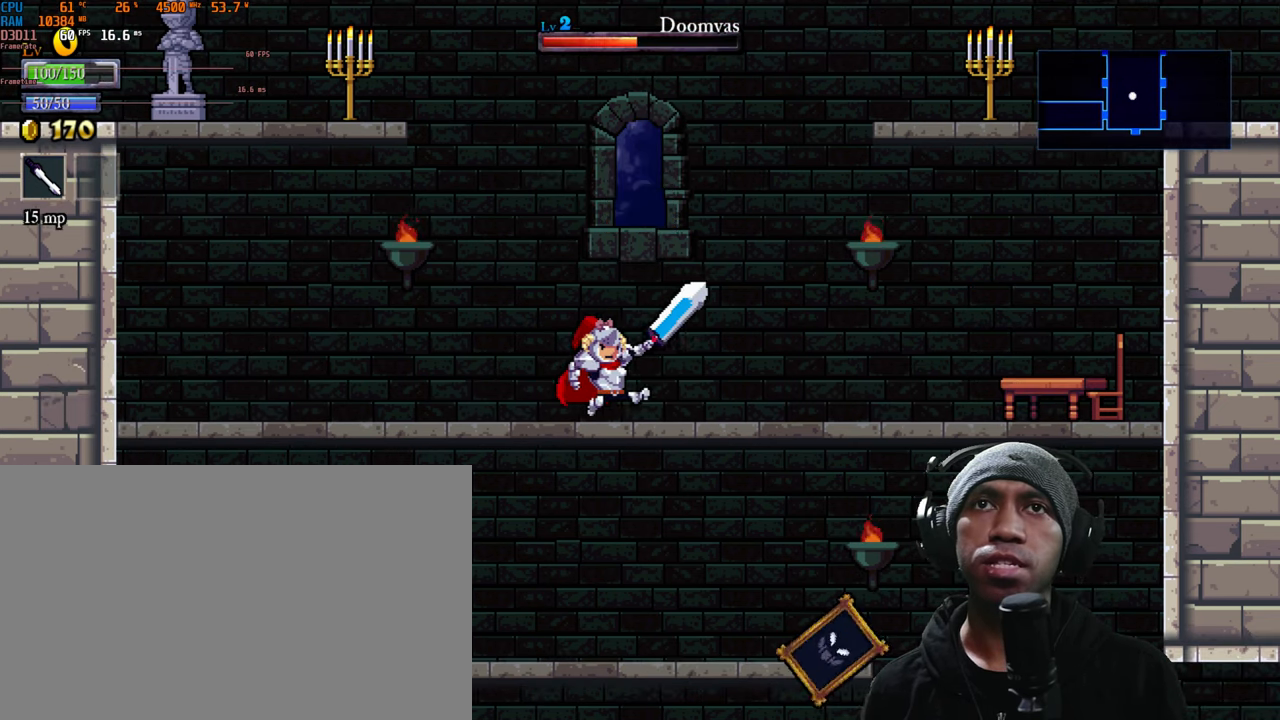
{"buttons": ["R2"], "left_stick": "right", "right_stick": "center", "events": []}
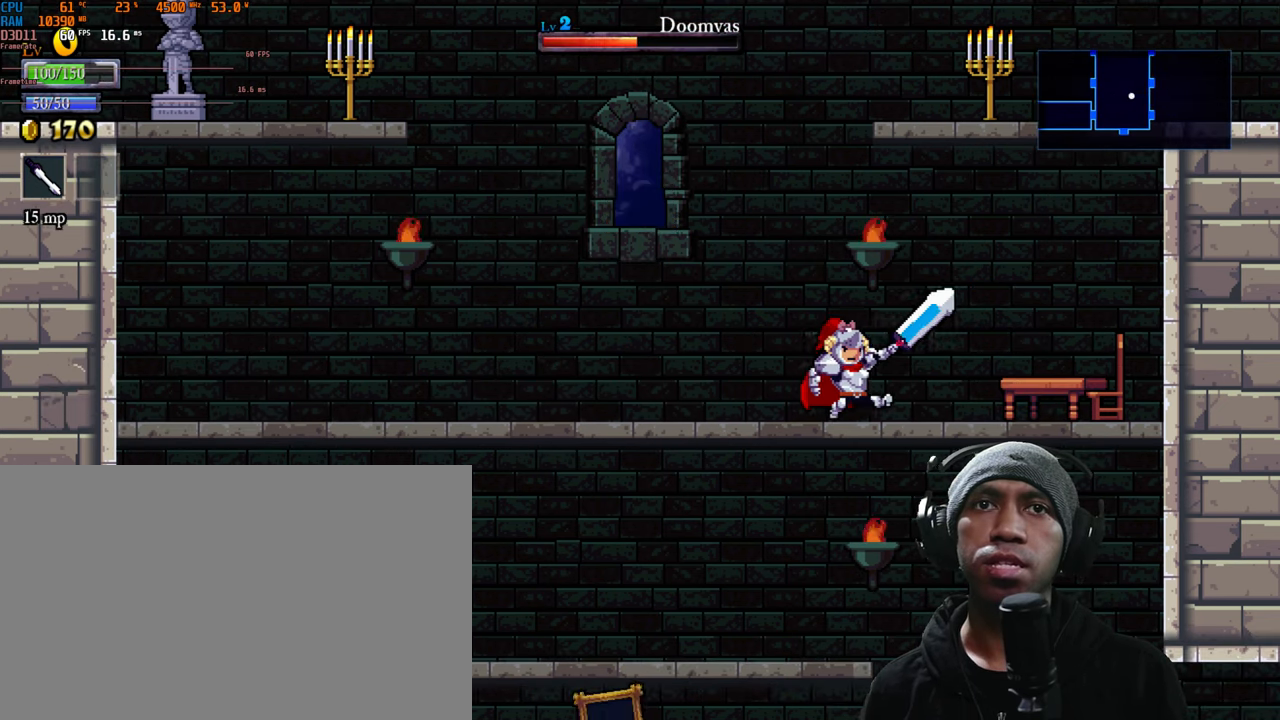
{"buttons": ["X", "R2"], "left_stick": "center", "right_stick": "center", "events": [[166, "X", "down"], [350, "left_stick", "center"], [366, "X", "up"], [483, "X", "down"]]}
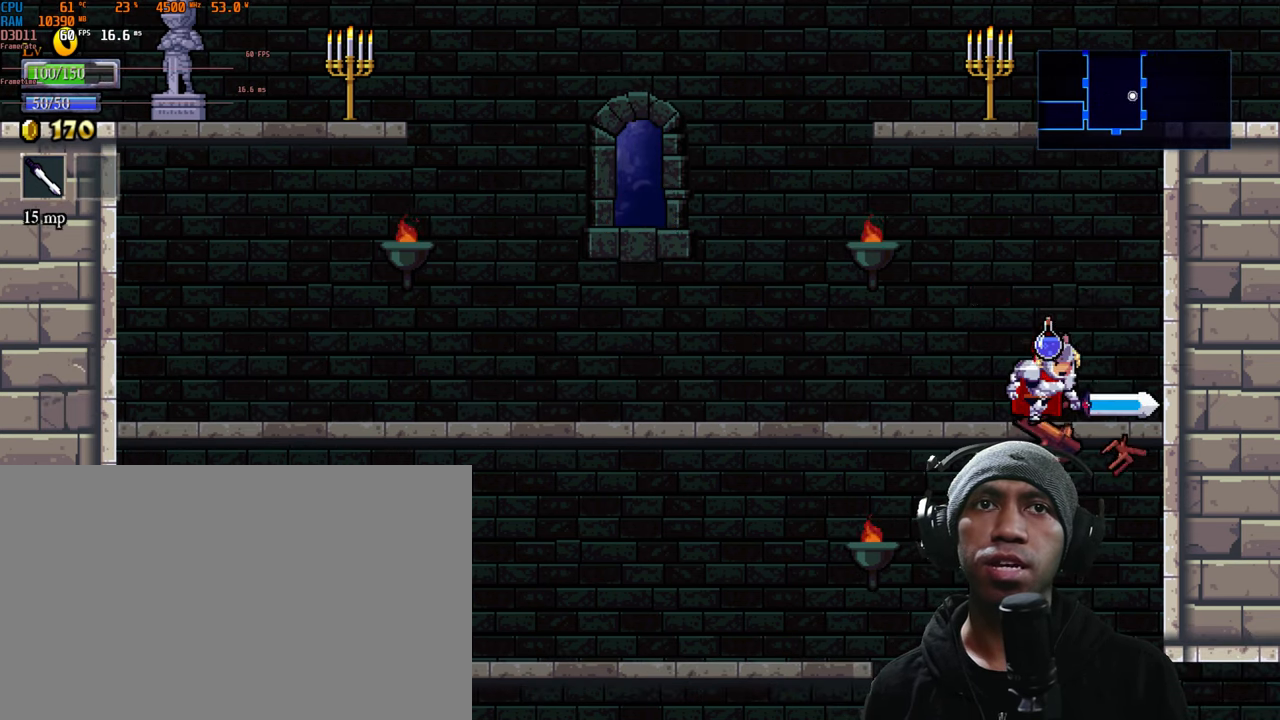
{"buttons": ["R2"], "left_stick": "center", "right_stick": "center", "events": [[150, "X", "up"]]}
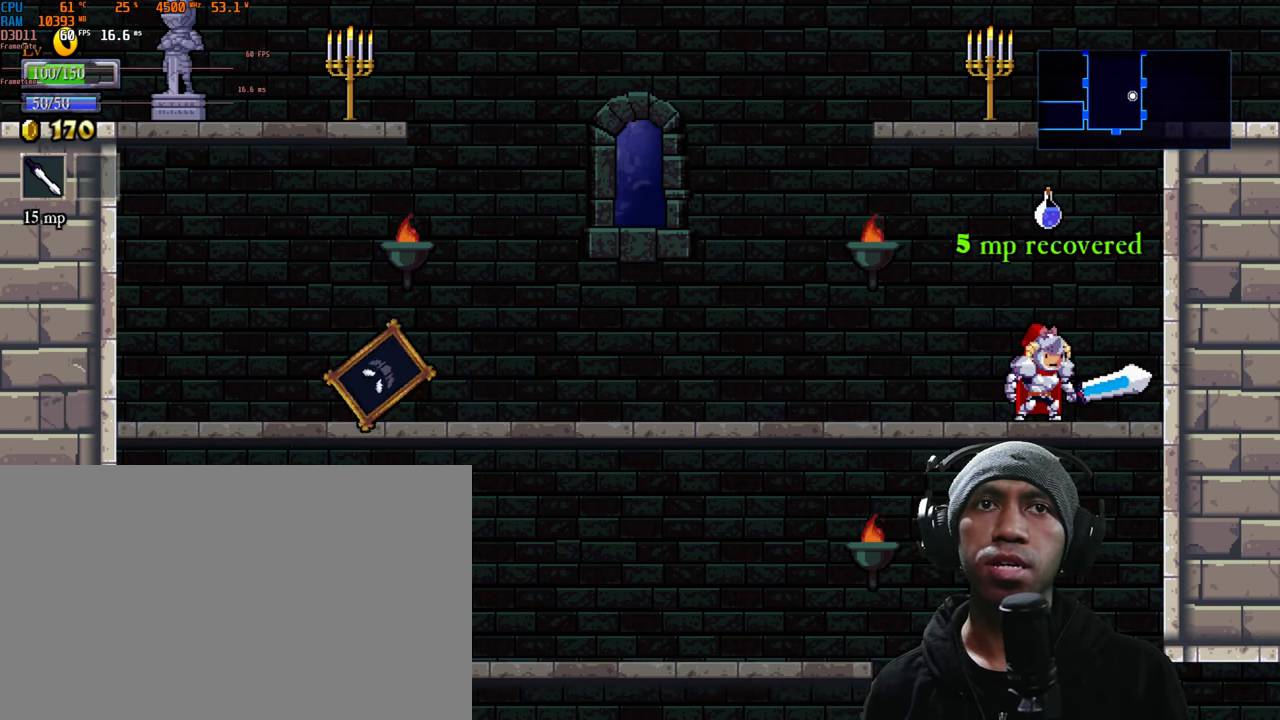
{"buttons": ["R2"], "left_stick": "center", "right_stick": "center", "events": []}
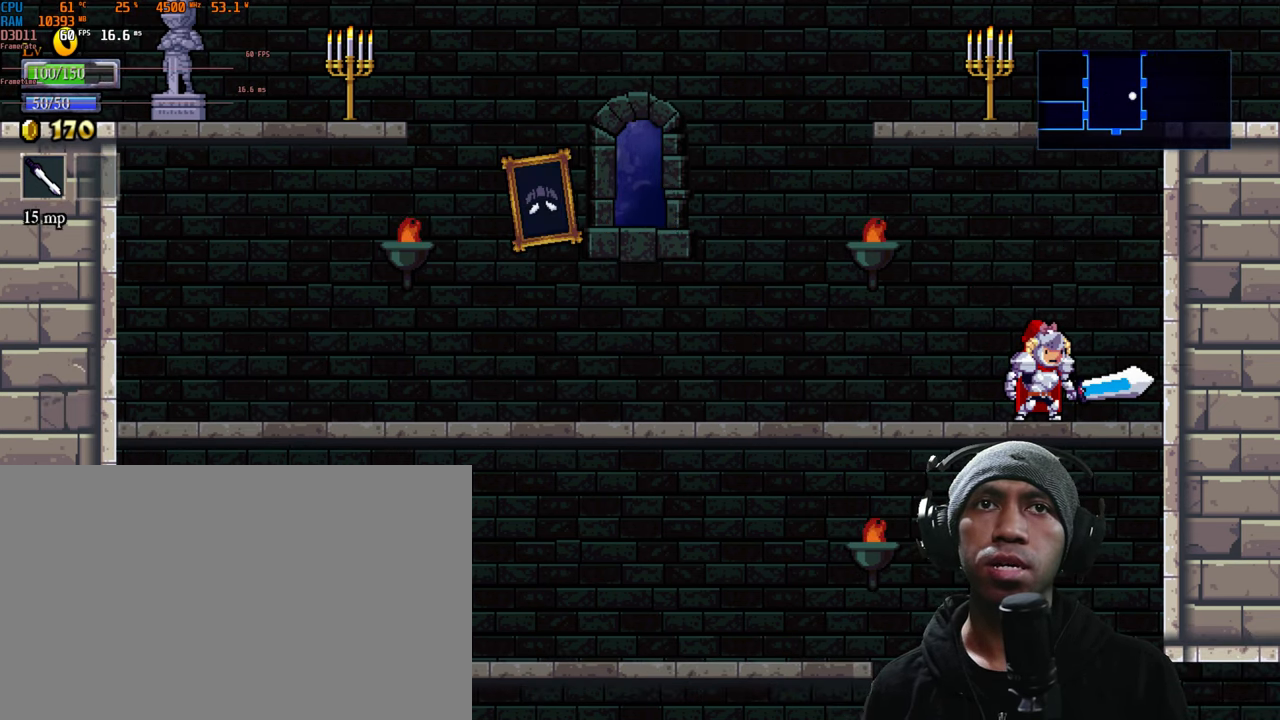
{"buttons": ["R2"], "left_stick": "left", "right_stick": "center", "events": [[267, "left_stick", "left"]]}
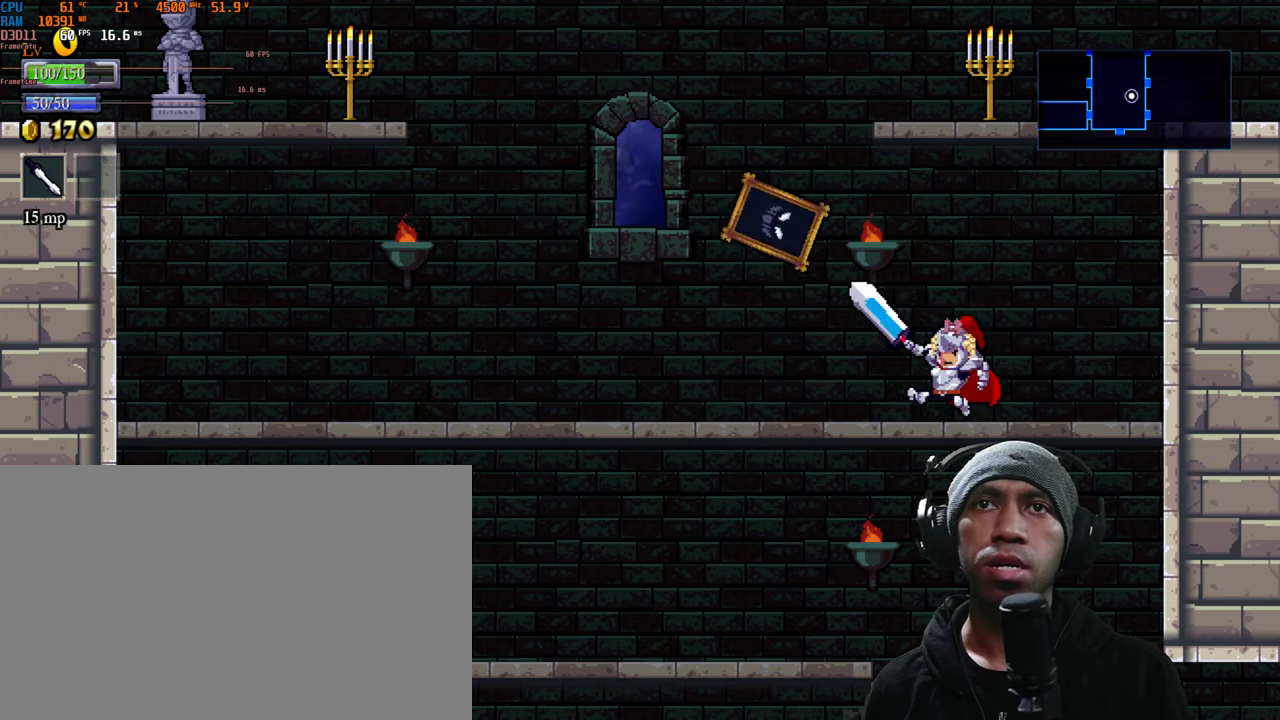
{"buttons": ["X", "R2"], "left_stick": "center", "right_stick": "center", "events": [[17, "X", "down"], [33, "left_stick", "center"], [167, "X", "up"], [233, "X", "down"], [400, "X", "up"], [467, "X", "down"]]}
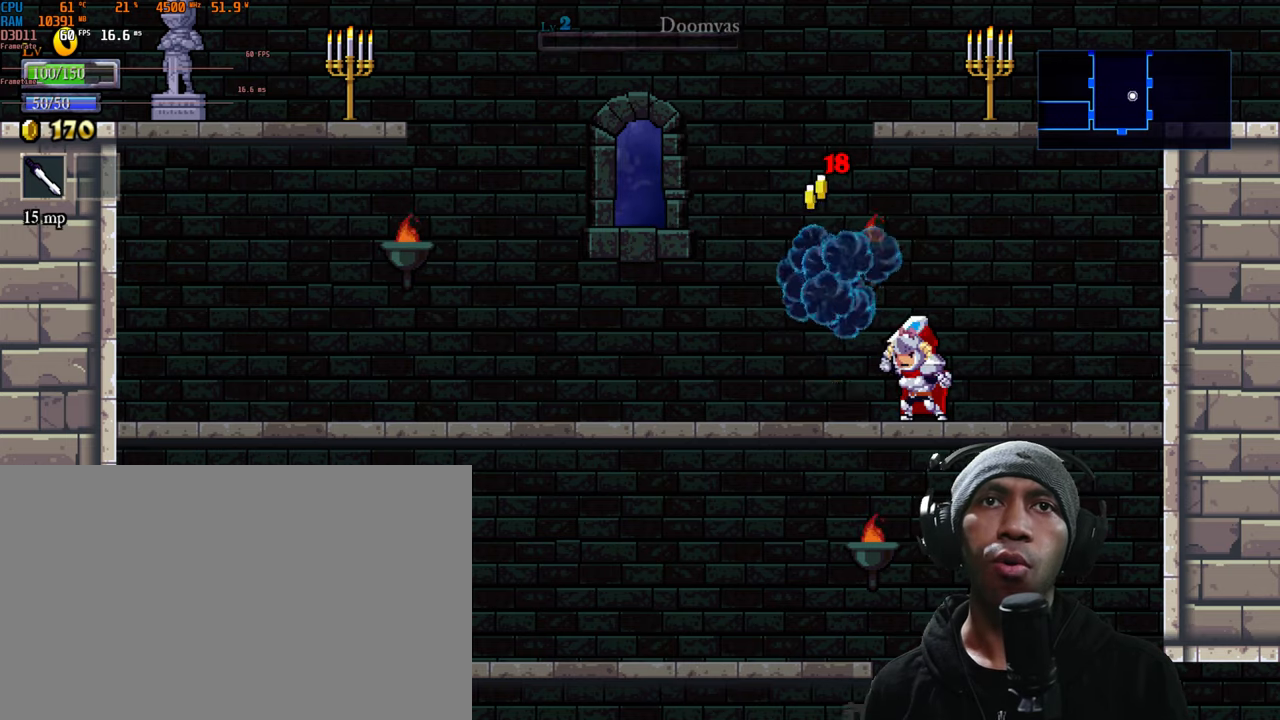
{"buttons": ["R2"], "left_stick": "left", "right_stick": "center", "events": [[100, "X", "up"], [383, "left_stick", "left"]]}
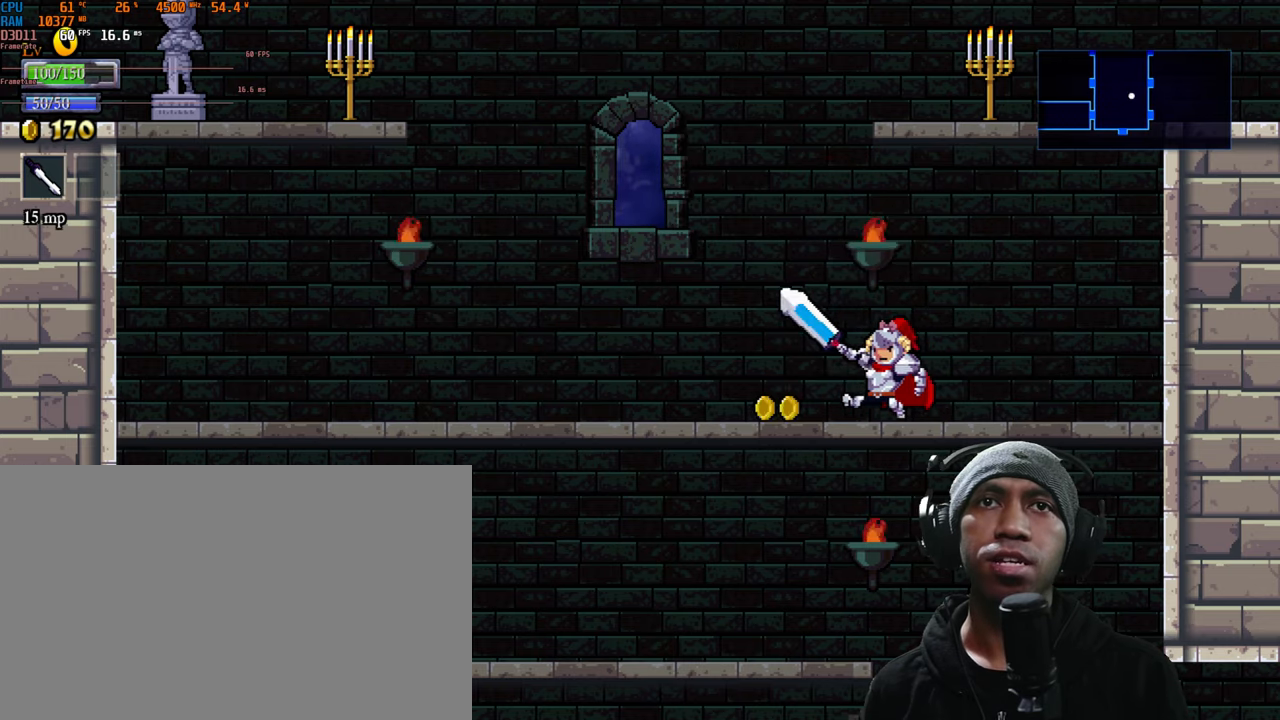
{"buttons": ["R2"], "left_stick": "down-left", "right_stick": "center", "events": [[150, "left_stick", "down-left"]]}